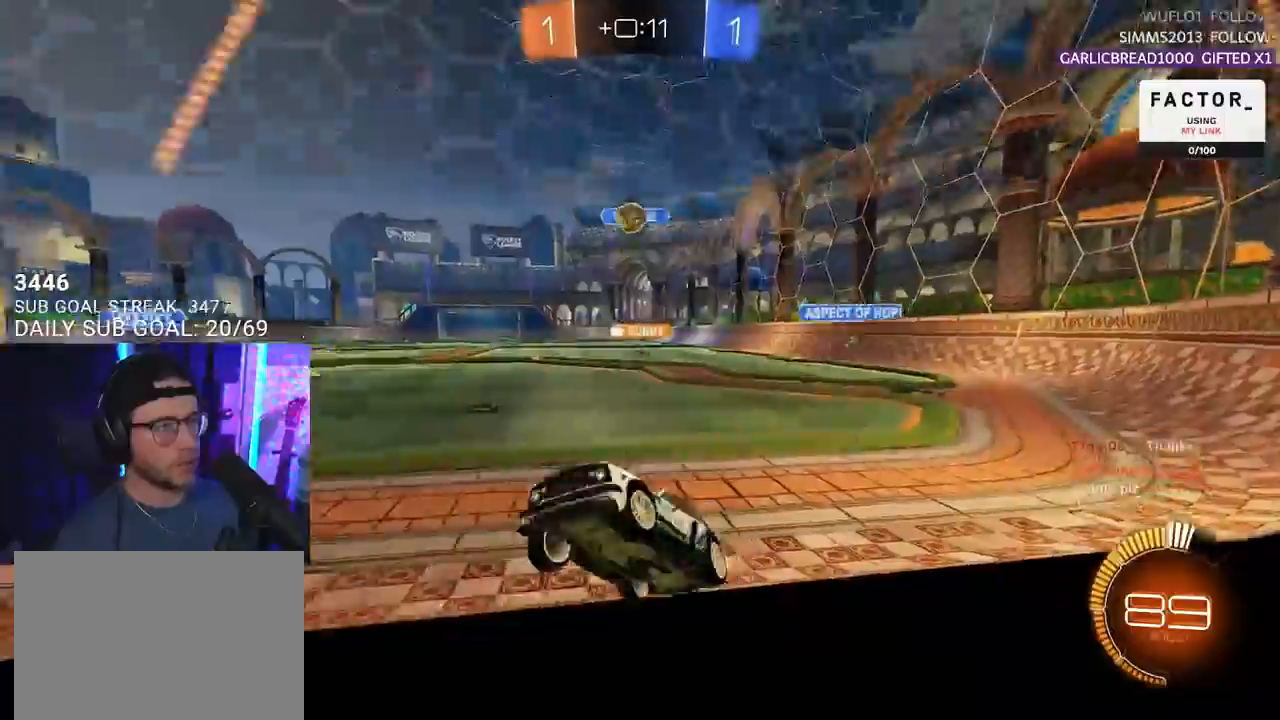
Gameplay with a controller (PlayStation layout); each line is a JSON object with the inputs held at the frame after it. "events" lists button and stick changes between this image and that frame as [ms after this image, input, new state], when the widget could be followed in between. Not read: SELECT START.
{"buttons": ["R2"], "left_stick": "down-left", "right_stick": "center", "events": [[17, "R1", "down"], [217, "R1", "up"], [250, "left_stick", "down-left"], [267, "L2", "down"], [267, "R2", "up"], [417, "L2", "up"], [417, "R2", "down"]]}
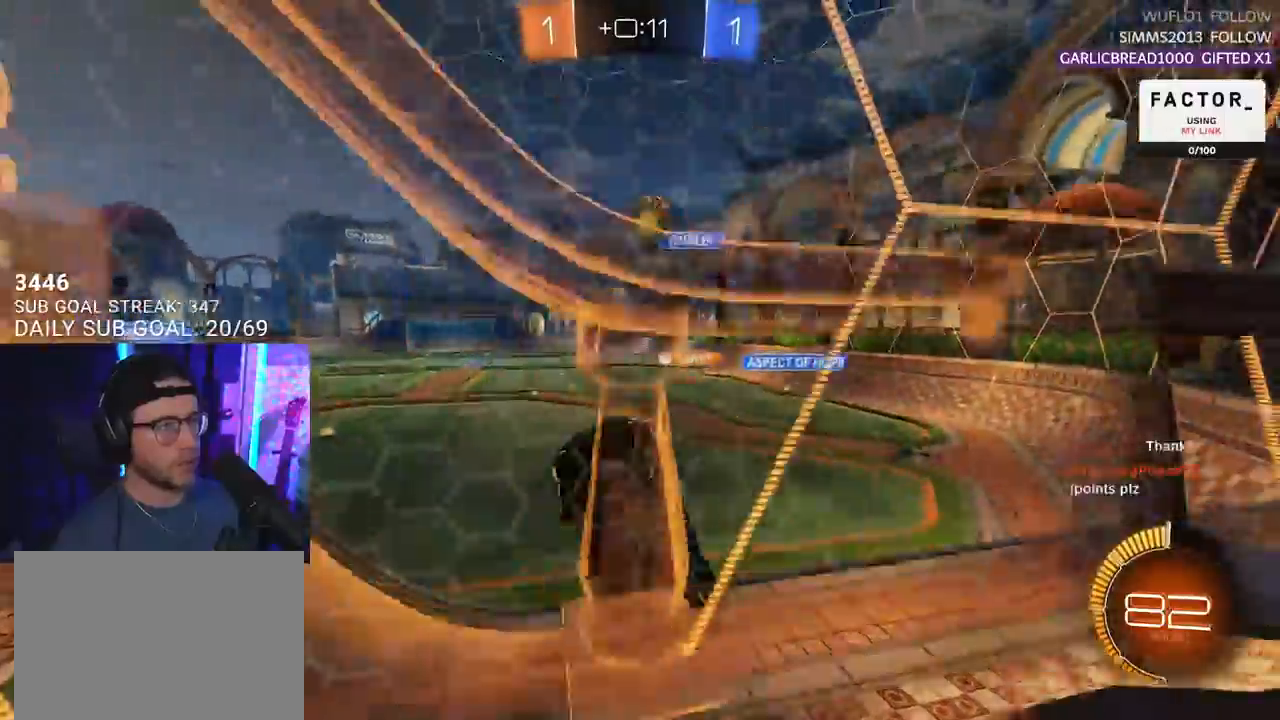
{"buttons": ["R2"], "left_stick": "down-left", "right_stick": "center", "events": [[300, "R2", "up"], [317, "L2", "down"], [417, "R2", "down"], [433, "L2", "up"]]}
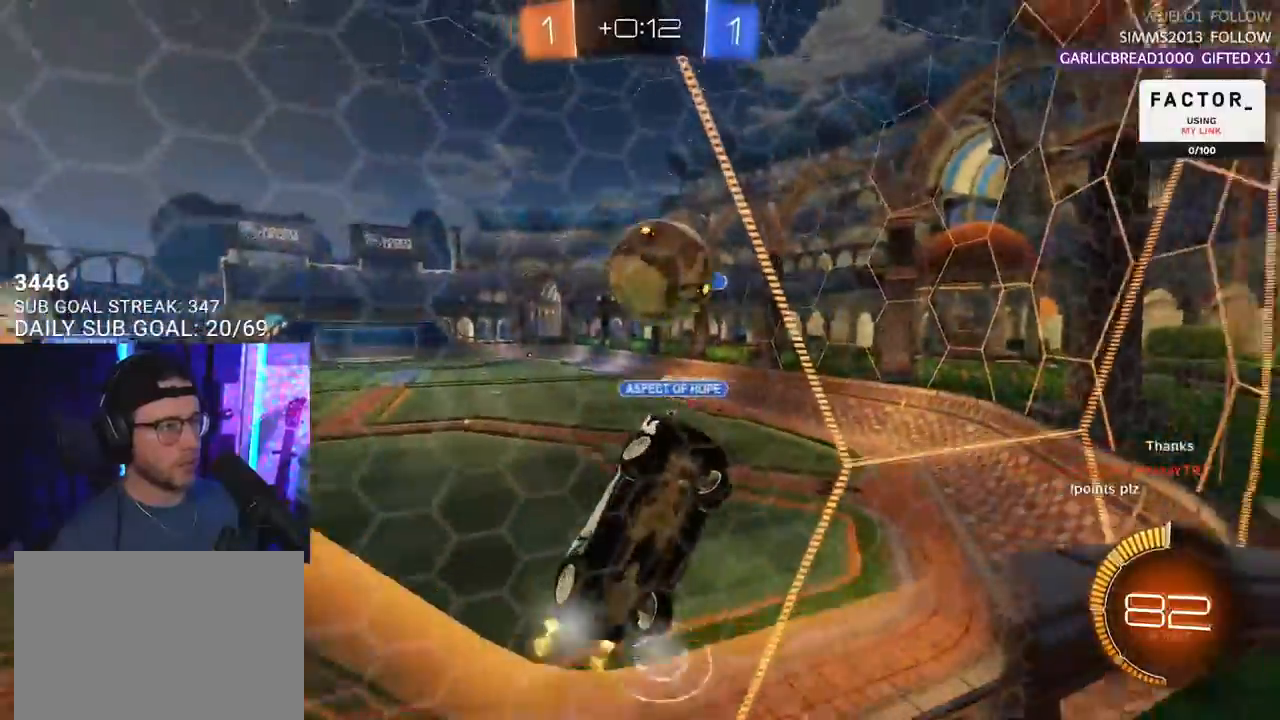
{"buttons": ["R1", "R2"], "left_stick": "down-left", "right_stick": "center", "events": [[17, "R1", "down"]]}
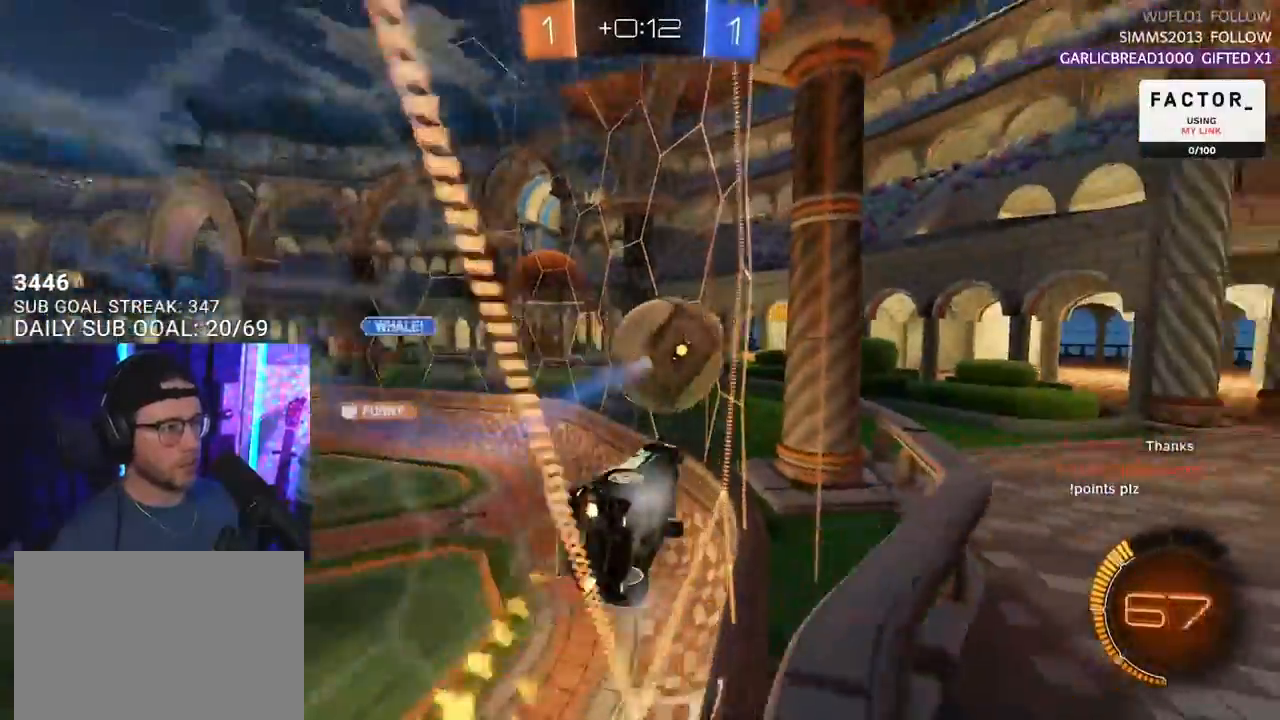
{"buttons": ["R1", "R2"], "left_stick": "center", "right_stick": "center", "events": [[33, "left_stick", "center"], [317, "left_stick", "right"], [433, "left_stick", "center"]]}
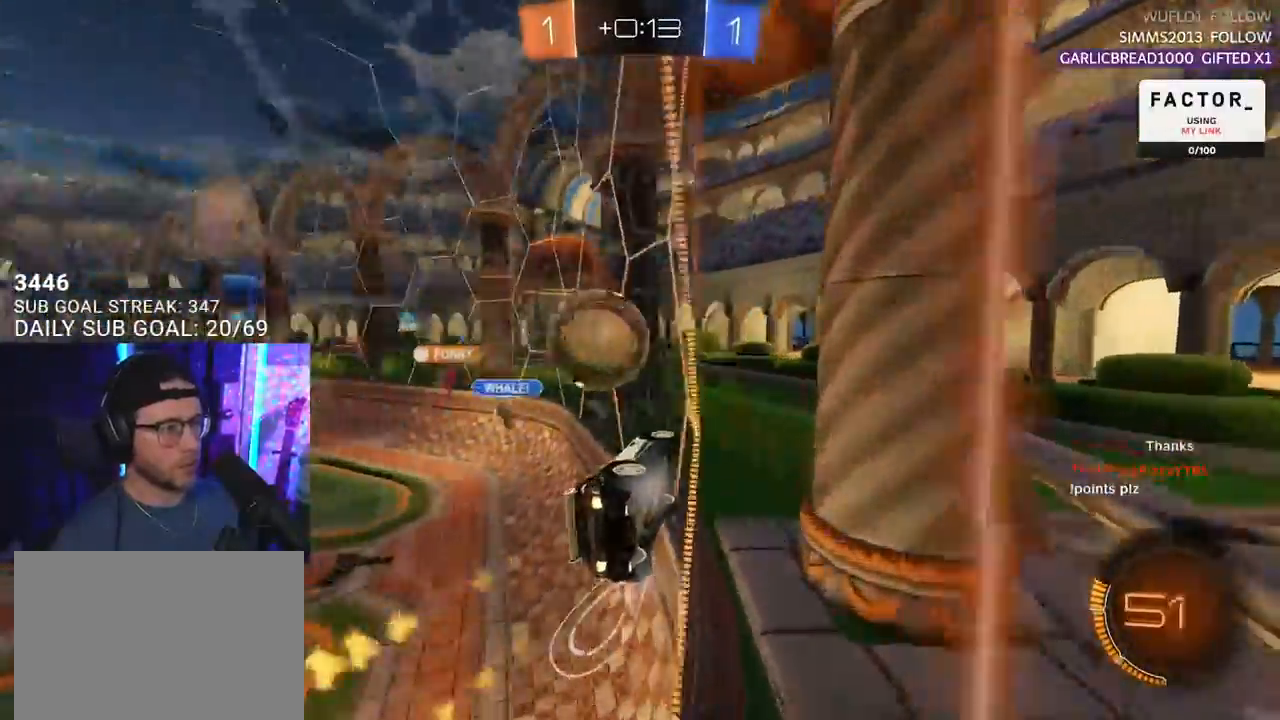
{"buttons": ["L2"], "left_stick": "center", "right_stick": "center", "events": [[150, "left_stick", "down-left"], [217, "R1", "up"], [250, "R2", "up"], [300, "L2", "down"], [383, "R2", "down"], [383, "left_stick", "center"], [467, "R2", "up"]]}
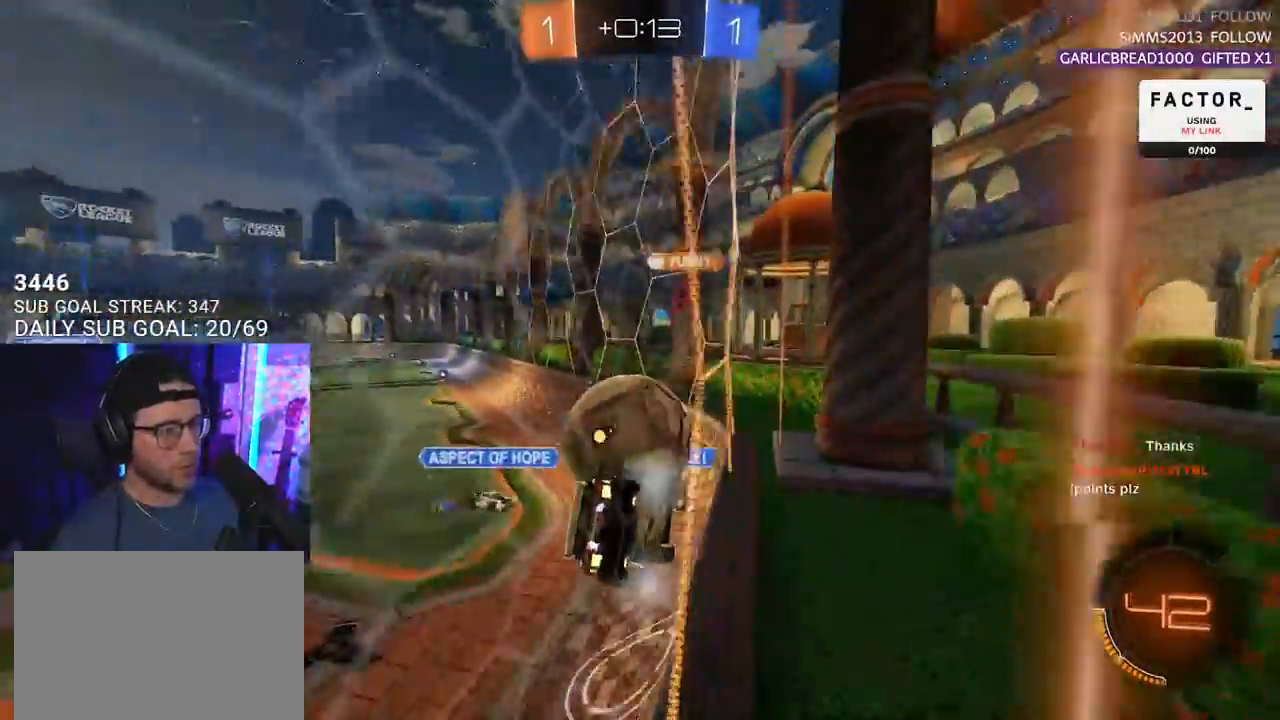
{"buttons": ["R1", "R2"], "left_stick": "down-right", "right_stick": "center", "events": [[33, "L2", "up"], [67, "R2", "down"], [183, "CROSS", "down"], [233, "R1", "down"], [267, "left_stick", "left"], [300, "CROSS", "up"], [300, "L3", "down"], [450, "left_stick", "down-right"], [483, "L3", "up"]]}
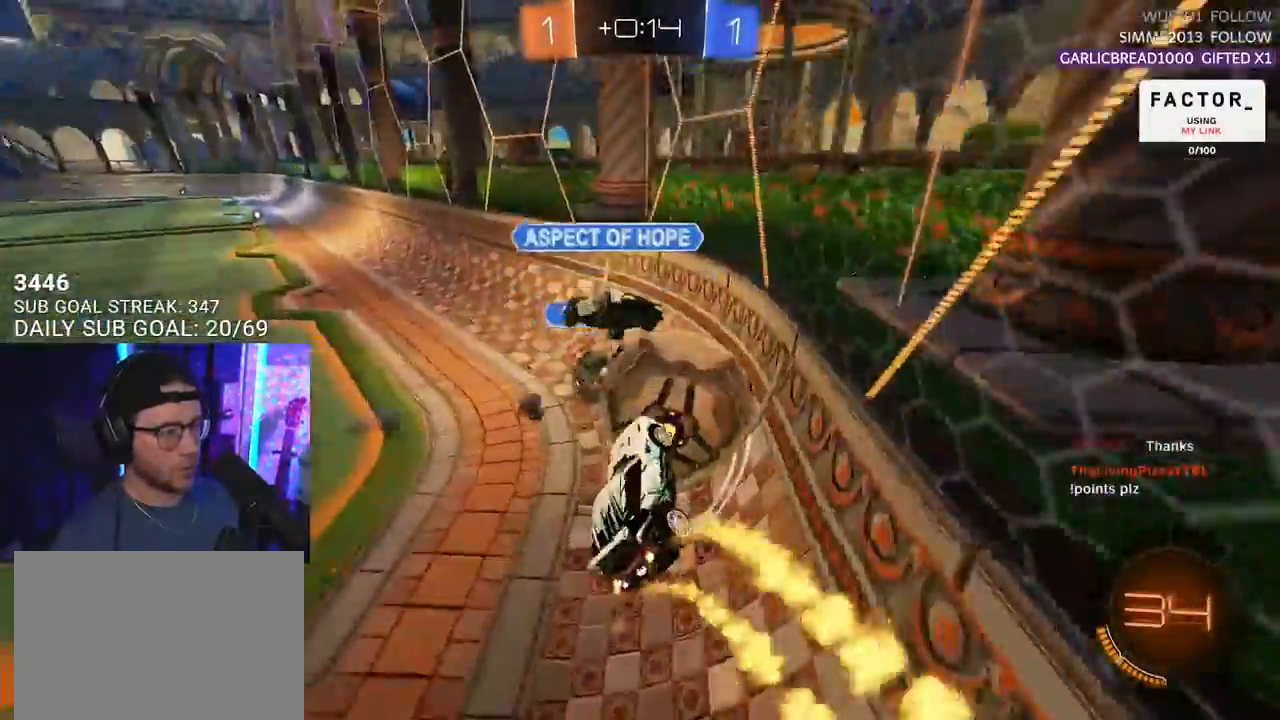
{"buttons": ["R2"], "left_stick": "left", "right_stick": "center", "events": [[83, "left_stick", "up-left"], [133, "R1", "up"], [250, "left_stick", "up"], [450, "left_stick", "left"]]}
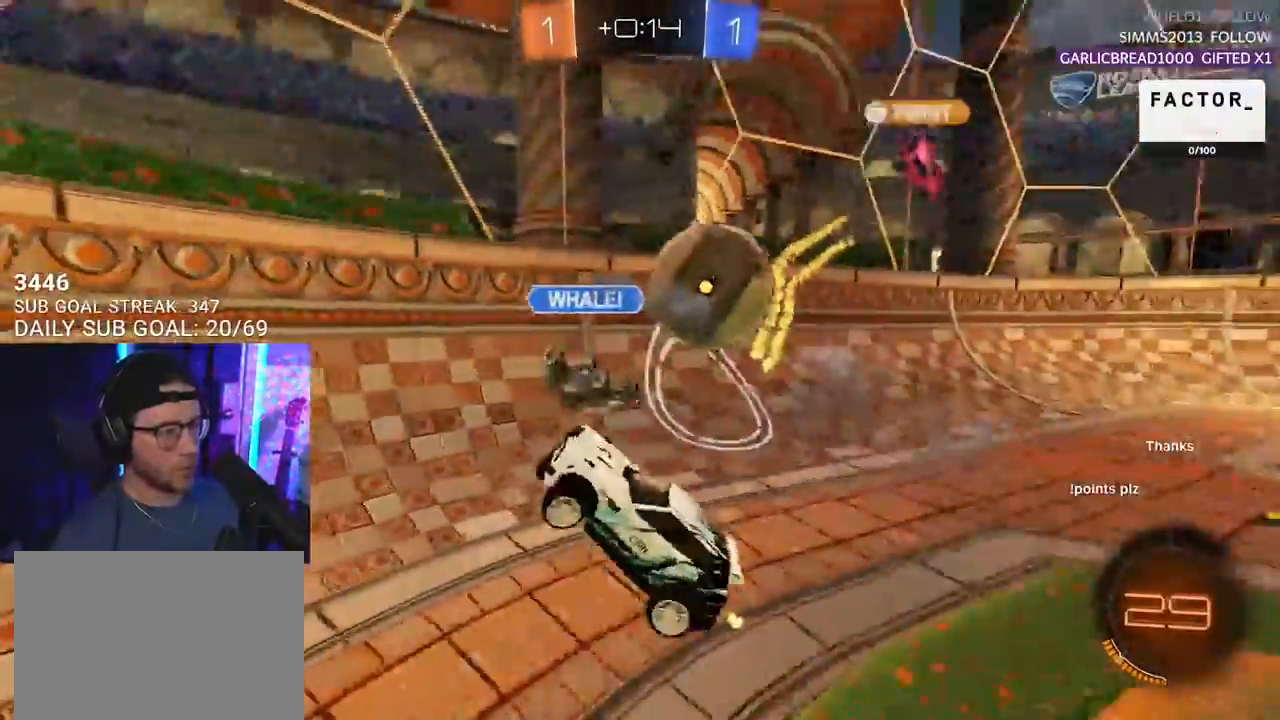
{"buttons": ["R2"], "left_stick": "left", "right_stick": "center", "events": []}
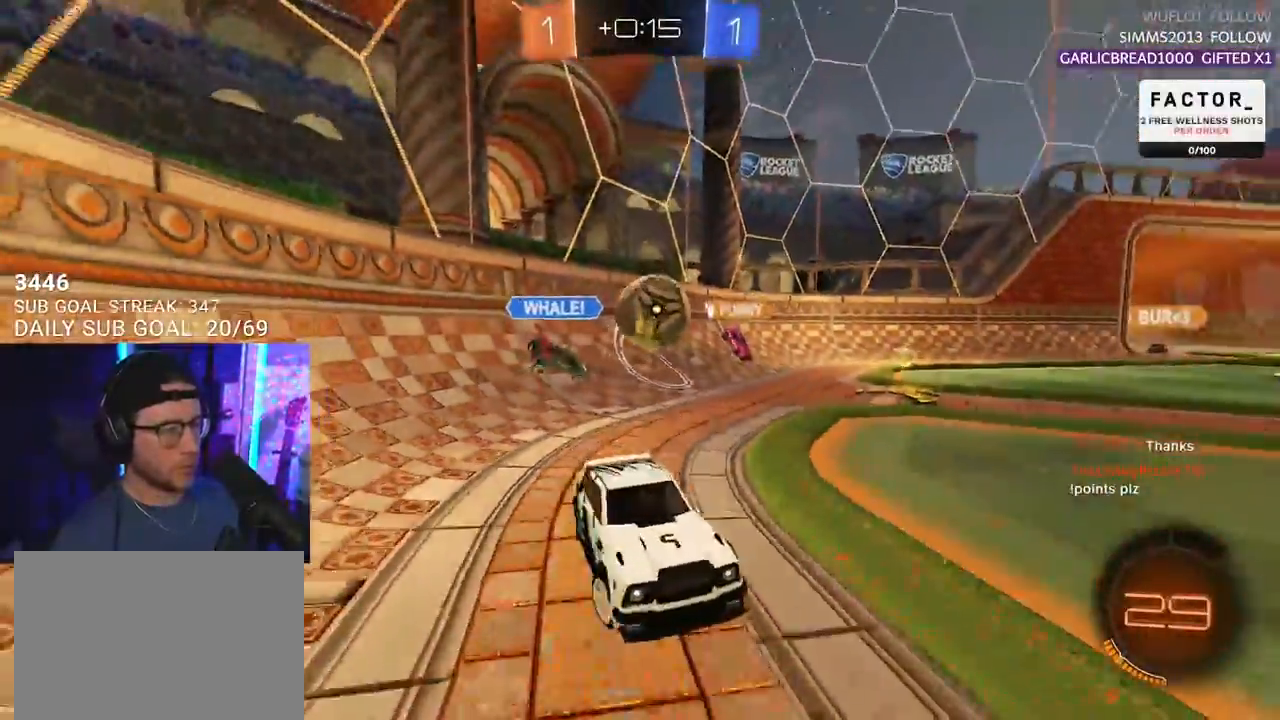
{"buttons": ["R2"], "left_stick": "left", "right_stick": "center", "events": [[300, "SQUARE", "down"], [417, "SQUARE", "up"]]}
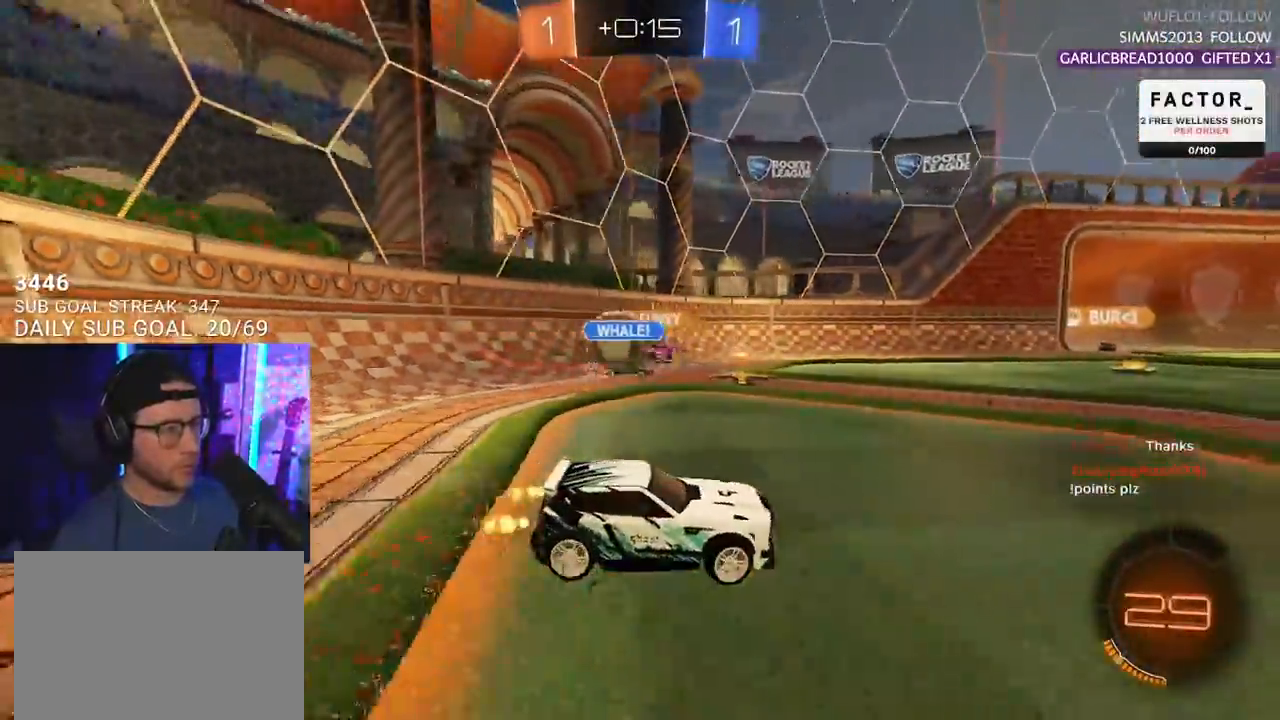
{"buttons": ["TRIANGLE", "R2"], "left_stick": "center", "right_stick": "center", "events": [[450, "TRIANGLE", "down"], [450, "left_stick", "center"]]}
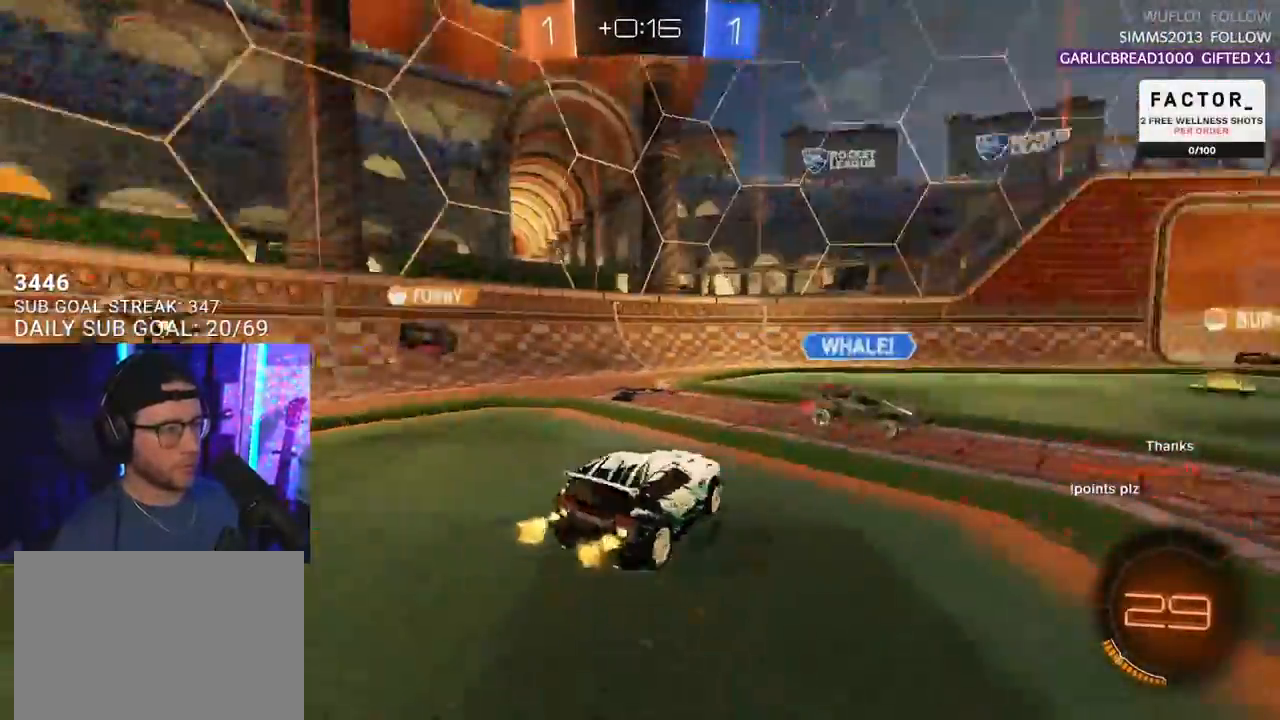
{"buttons": ["R2"], "left_stick": "left", "right_stick": "center", "events": [[67, "TRIANGLE", "up"], [267, "TRIANGLE", "down"], [267, "left_stick", "left"], [350, "TRIANGLE", "up"]]}
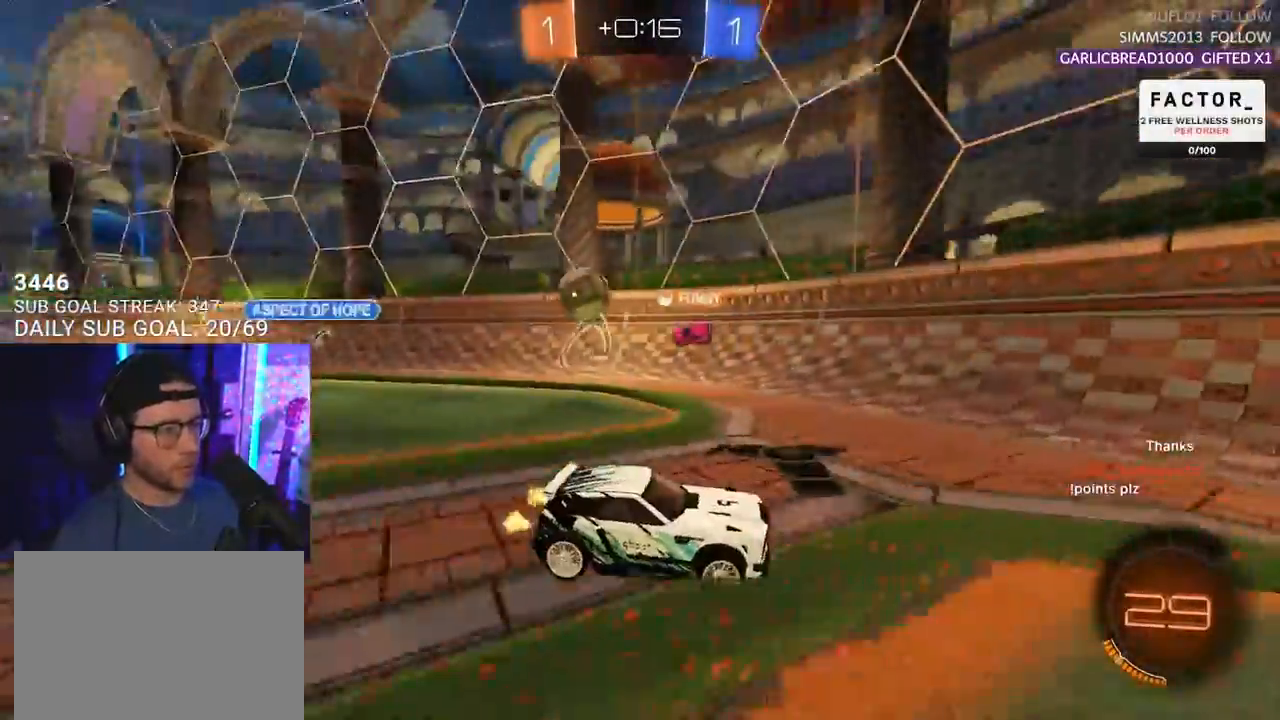
{"buttons": ["R2"], "left_stick": "right", "right_stick": "center", "events": [[17, "left_stick", "center"], [67, "left_stick", "right"], [350, "left_stick", "center"], [467, "left_stick", "right"]]}
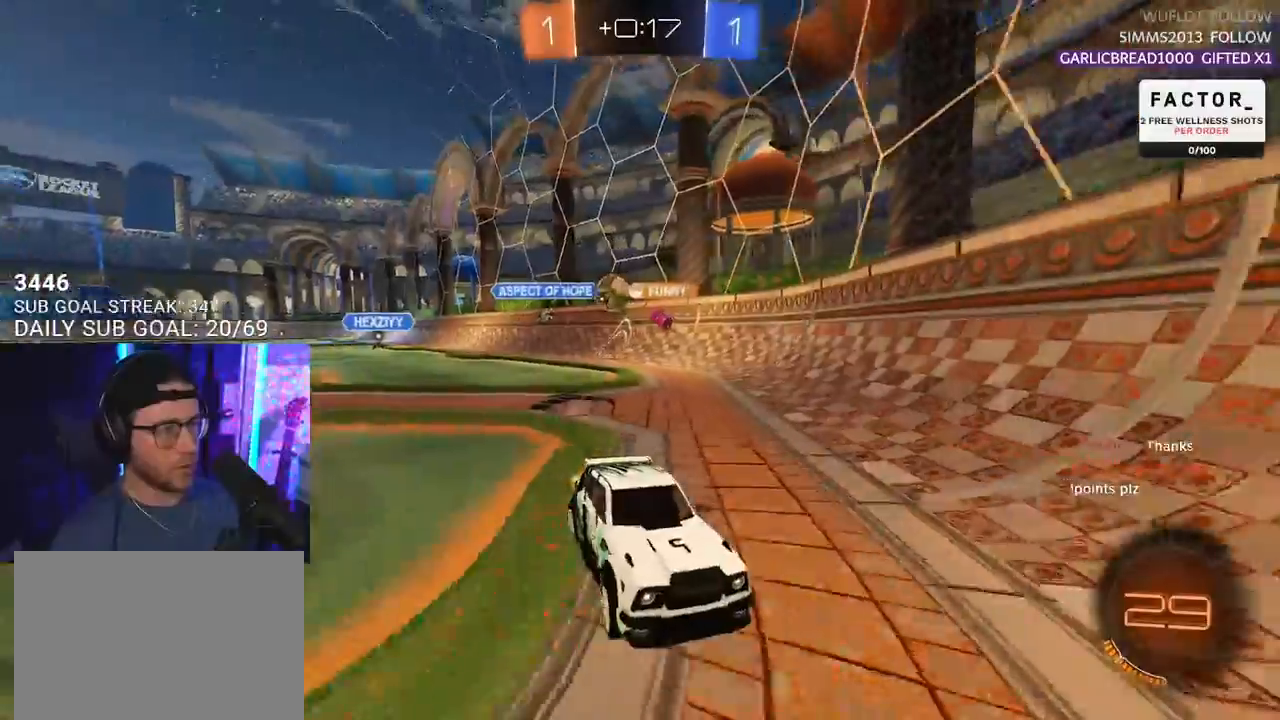
{"buttons": ["R2"], "left_stick": "right", "right_stick": "center", "events": [[183, "R2", "up"], [217, "L2", "down"], [367, "R2", "down"], [383, "L2", "up"]]}
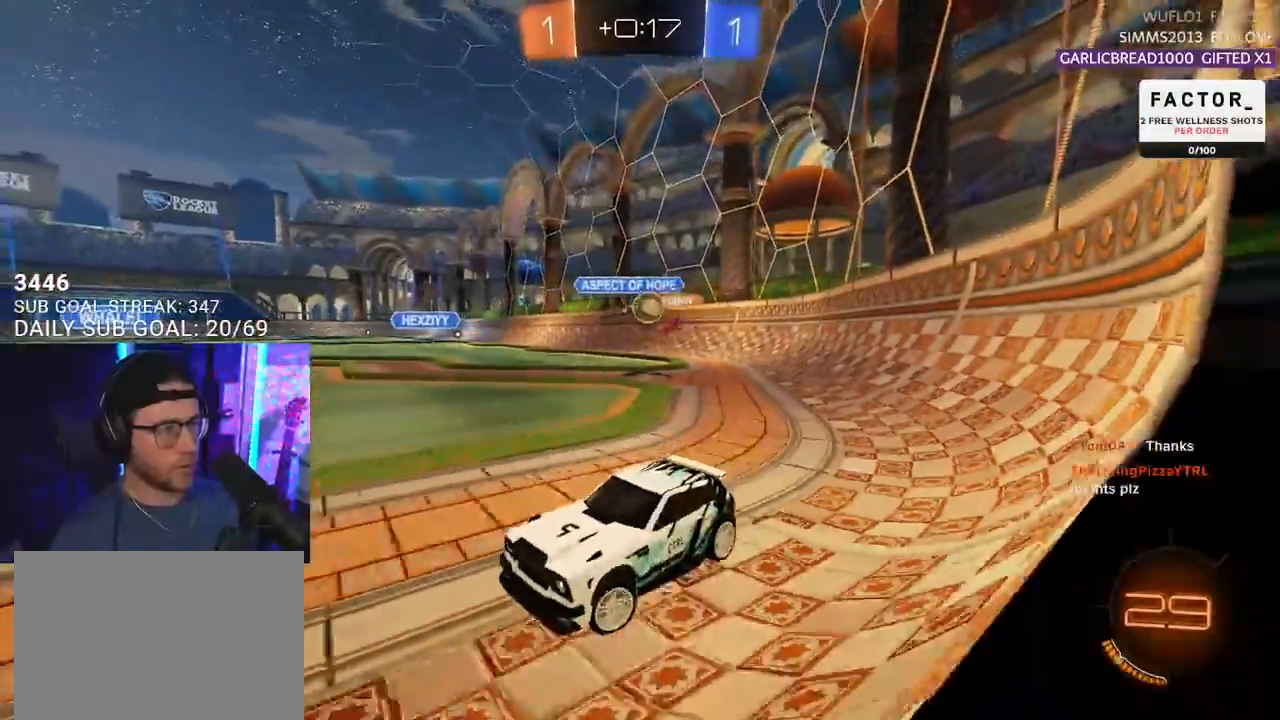
{"buttons": ["SQUARE", "R2"], "left_stick": "down-left", "right_stick": "center", "events": [[283, "L2", "down"], [317, "left_stick", "down-left"], [350, "L2", "up"], [467, "SQUARE", "down"]]}
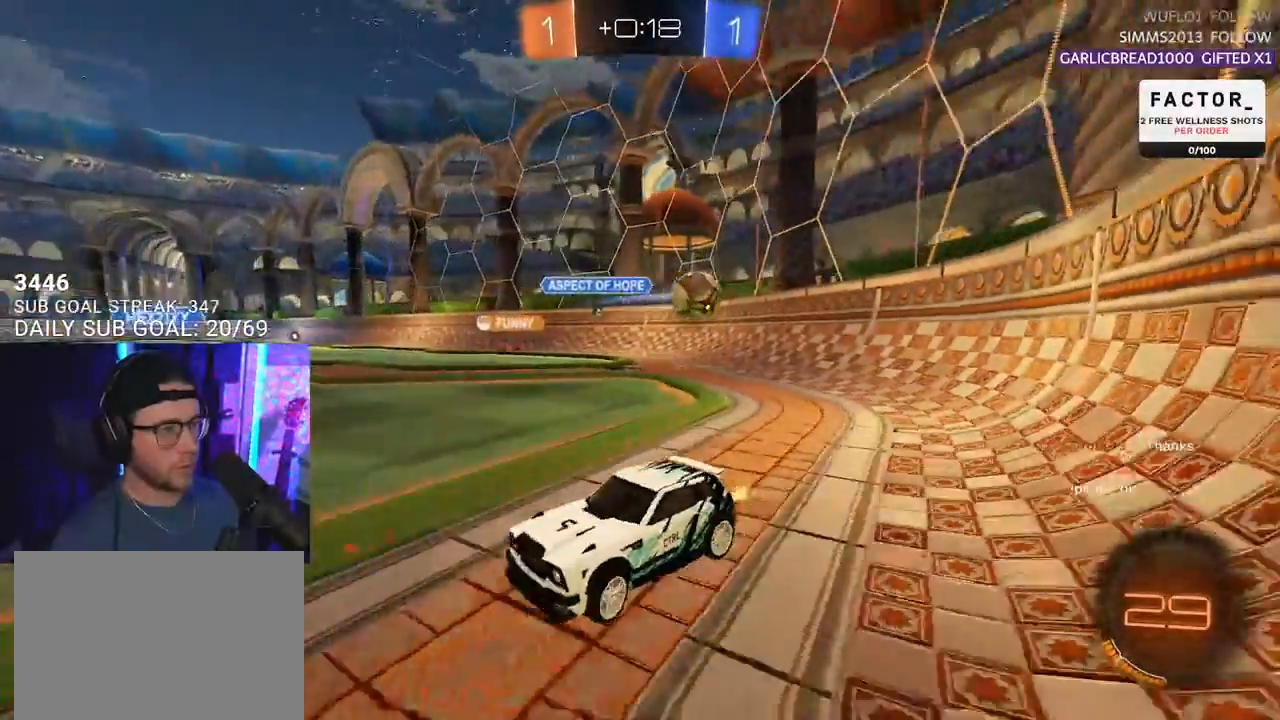
{"buttons": ["R2"], "left_stick": "right", "right_stick": "center", "events": [[183, "SQUARE", "up"], [433, "left_stick", "right"]]}
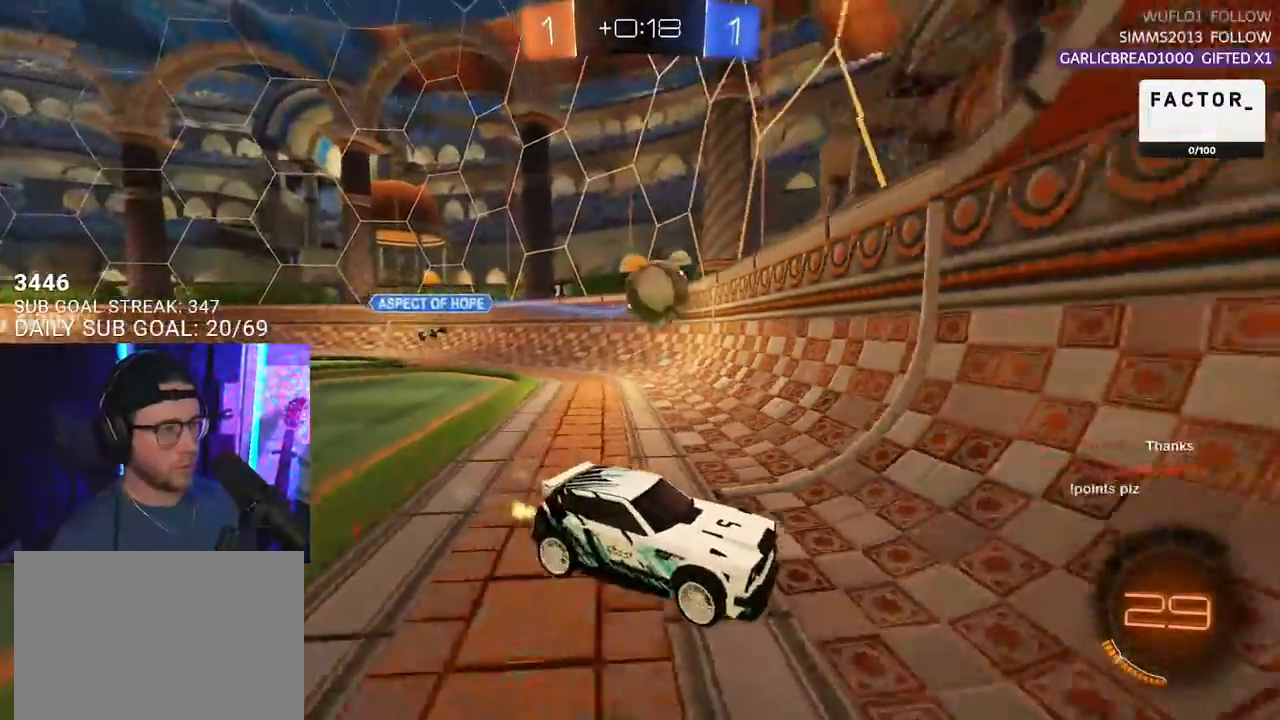
{"buttons": ["R2"], "left_stick": "right", "right_stick": "center", "events": [[183, "L2", "down"], [183, "R2", "up"], [183, "left_stick", "down"], [300, "R2", "down"], [300, "left_stick", "right"], [317, "L2", "up"]]}
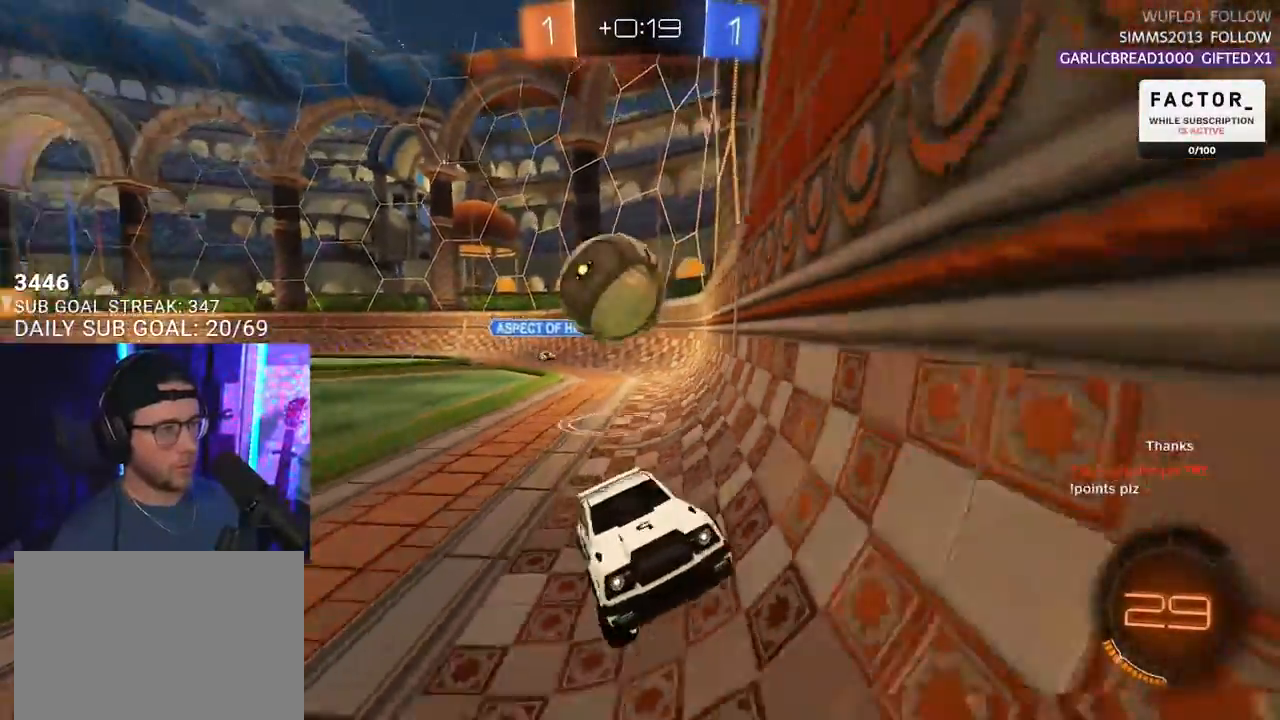
{"buttons": ["R2"], "left_stick": "right", "right_stick": "center", "events": [[333, "R2", "up"], [383, "R2", "down"]]}
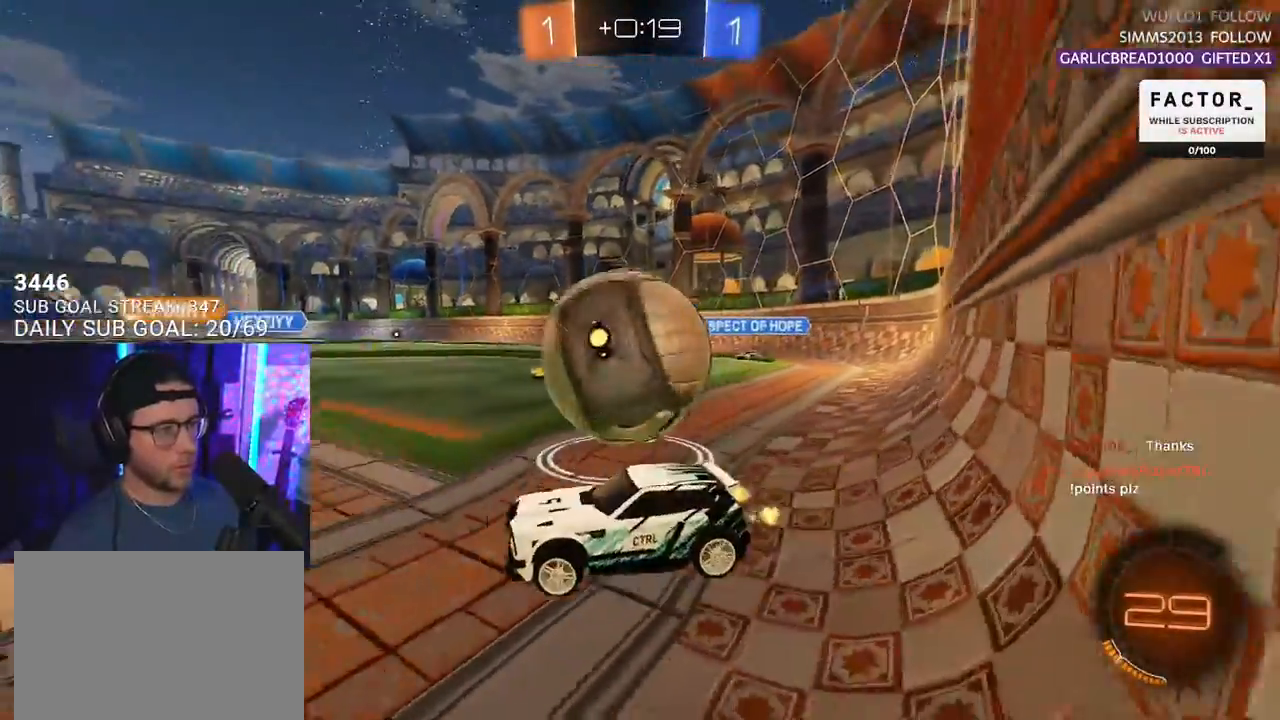
{"buttons": ["R2"], "left_stick": "left", "right_stick": "center", "events": [[133, "R2", "up"], [150, "L2", "down"], [167, "left_stick", "down-left"], [267, "R2", "down"], [283, "L2", "up"], [300, "left_stick", "center"], [467, "left_stick", "left"]]}
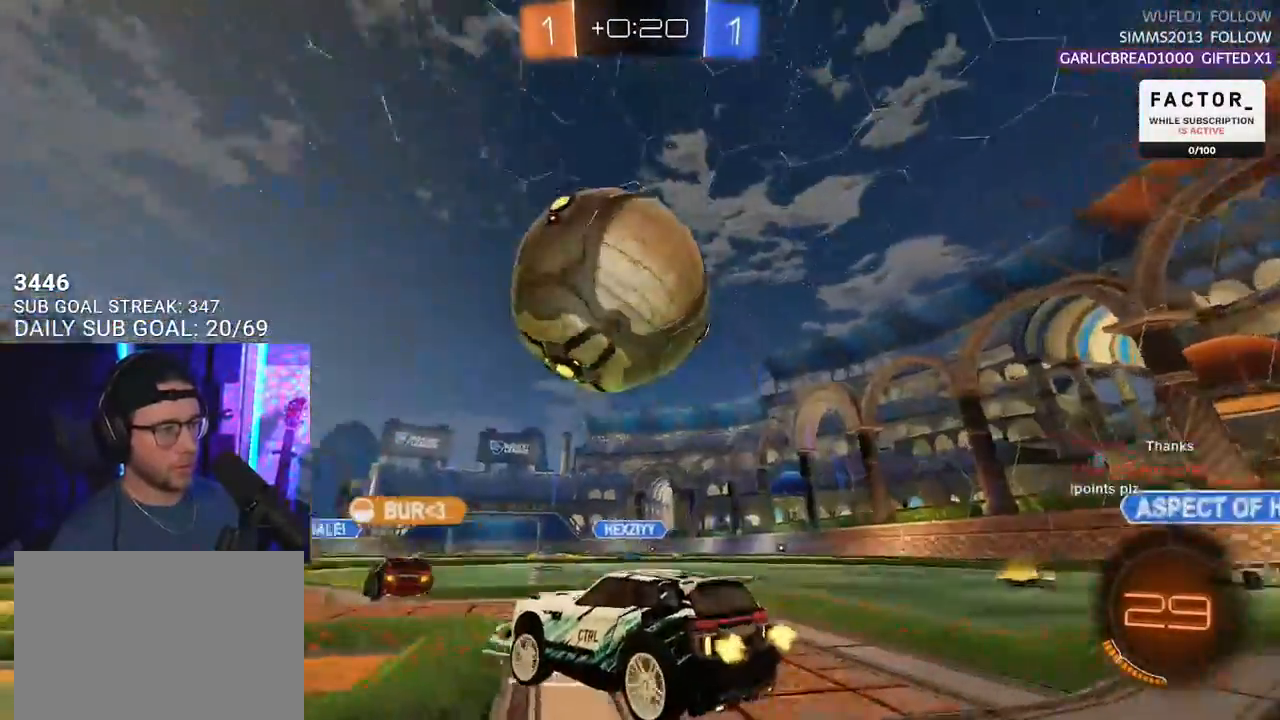
{"buttons": ["R1", "R2"], "left_stick": "up", "right_stick": "center", "events": [[33, "R2", "up"], [33, "left_stick", "center"], [100, "CROSS", "down"], [133, "left_stick", "down"], [150, "R2", "down"], [300, "R1", "down"], [350, "CROSS", "up"], [383, "left_stick", "left"], [500, "left_stick", "up"]]}
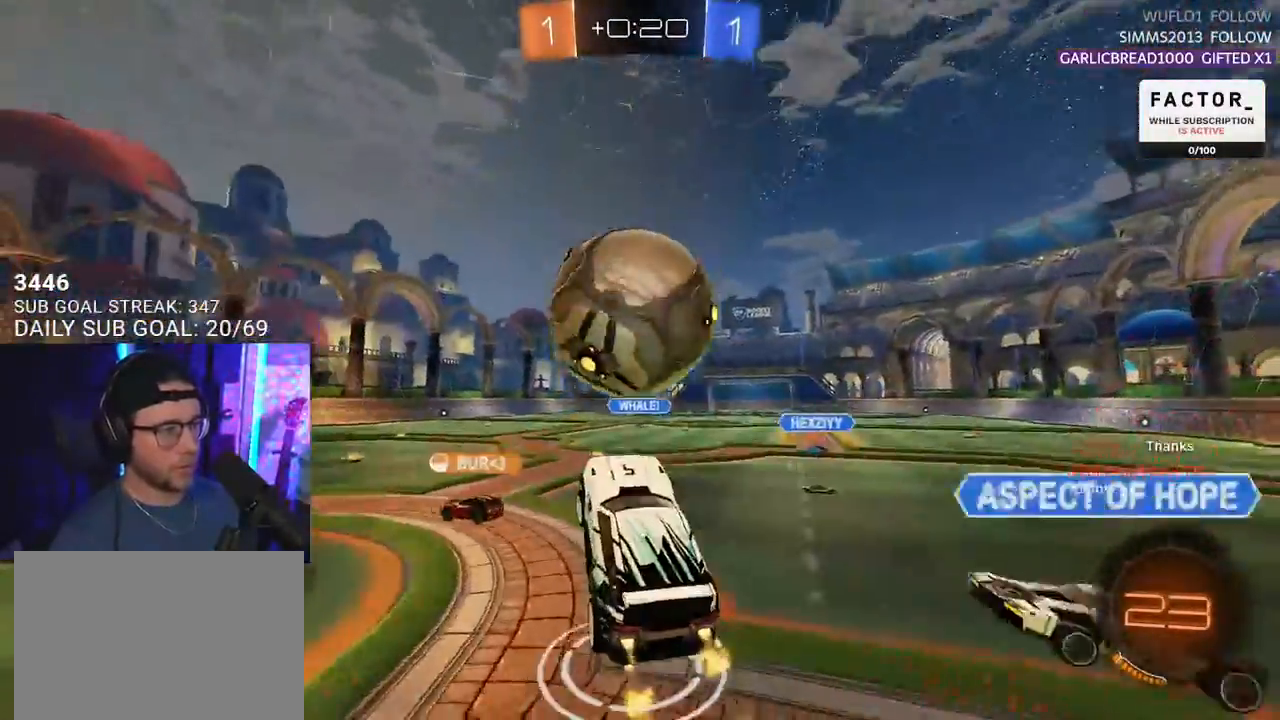
{"buttons": ["R2", "L3"], "left_stick": "down", "right_stick": "center", "events": [[100, "CROSS", "down"], [167, "L3", "down"], [250, "left_stick", "down"], [283, "CROSS", "up"], [433, "R1", "up"]]}
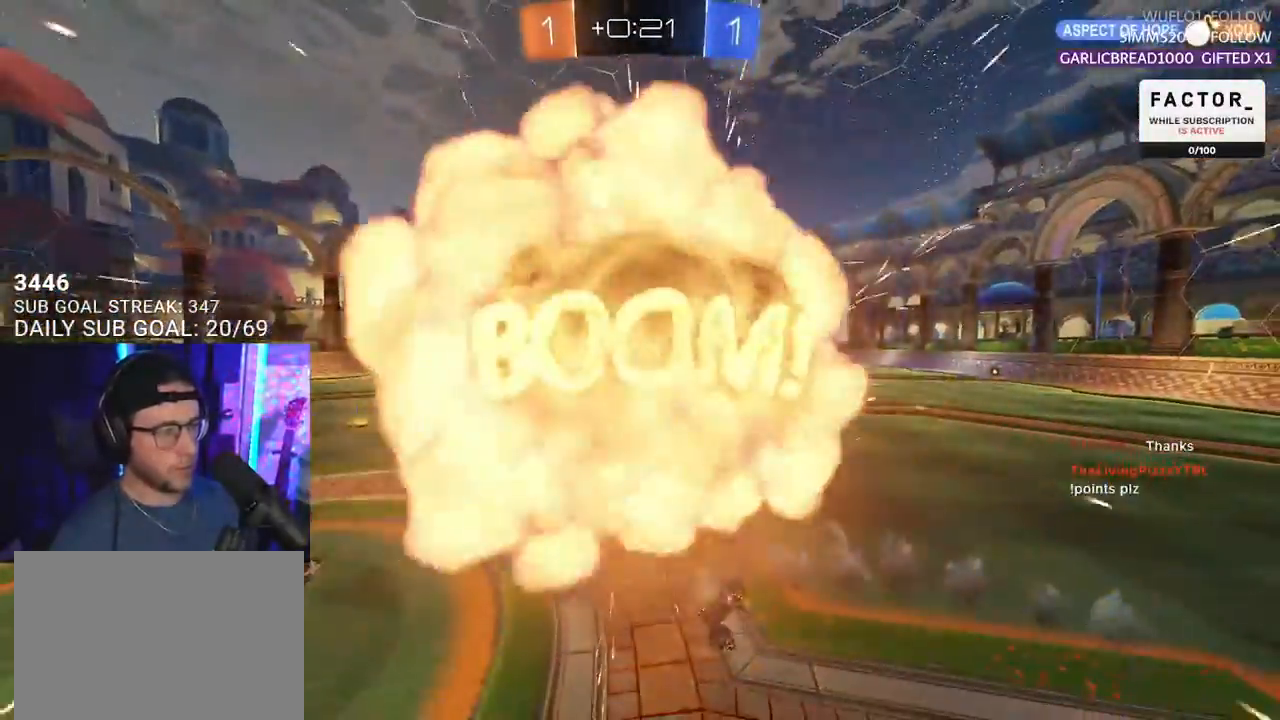
{"buttons": [], "left_stick": "center", "right_stick": "center", "events": [[267, "R2", "up"], [283, "L3", "up"], [383, "left_stick", "center"]]}
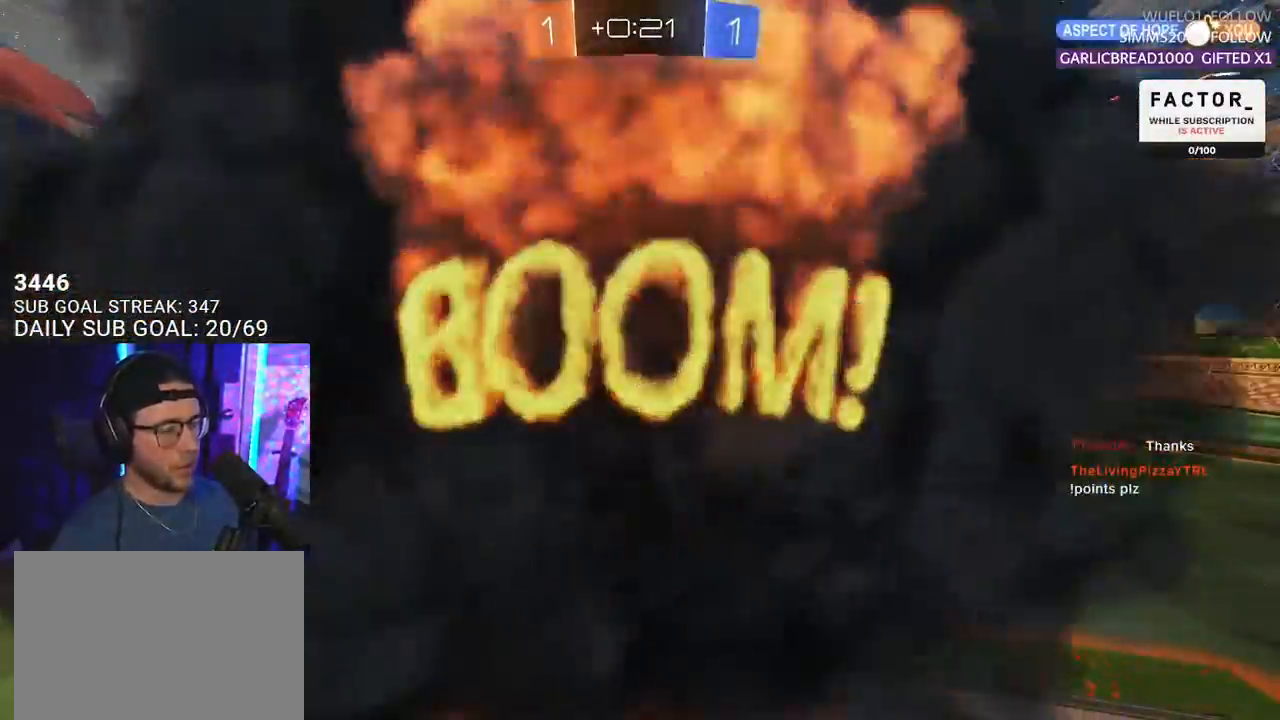
{"buttons": [], "left_stick": "center", "right_stick": "center", "events": []}
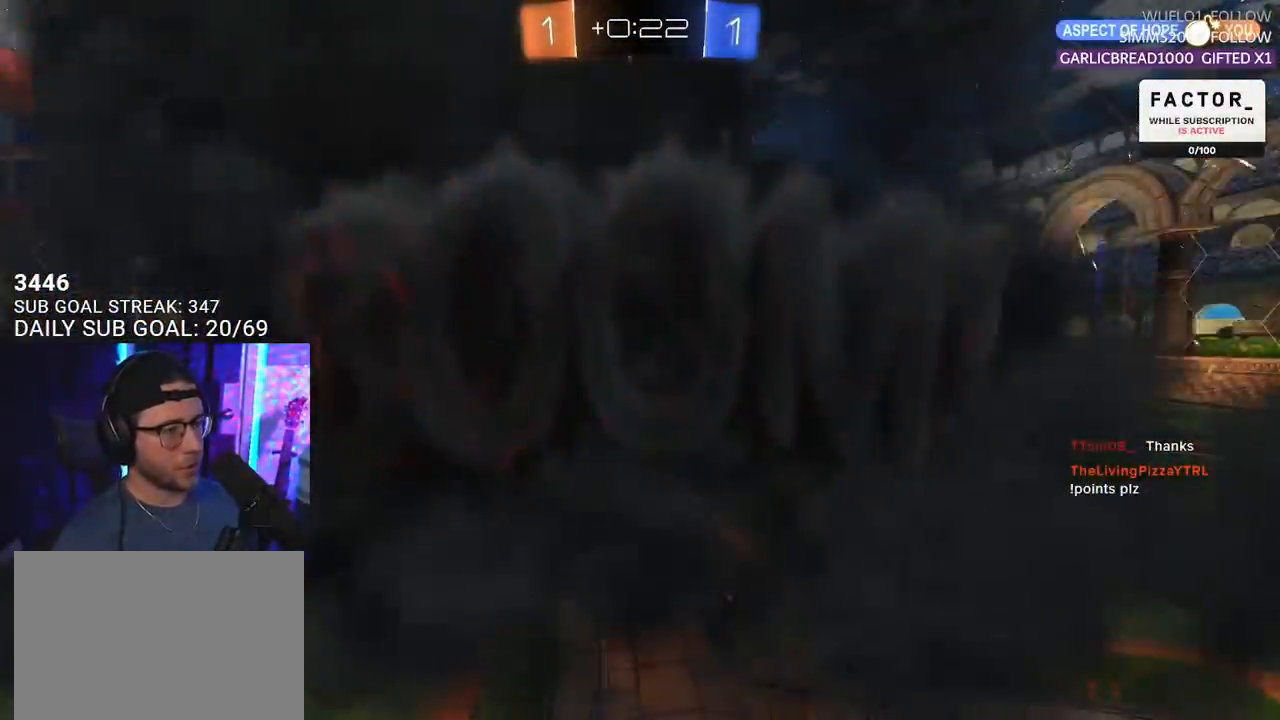
{"buttons": [], "left_stick": "center", "right_stick": "center", "events": []}
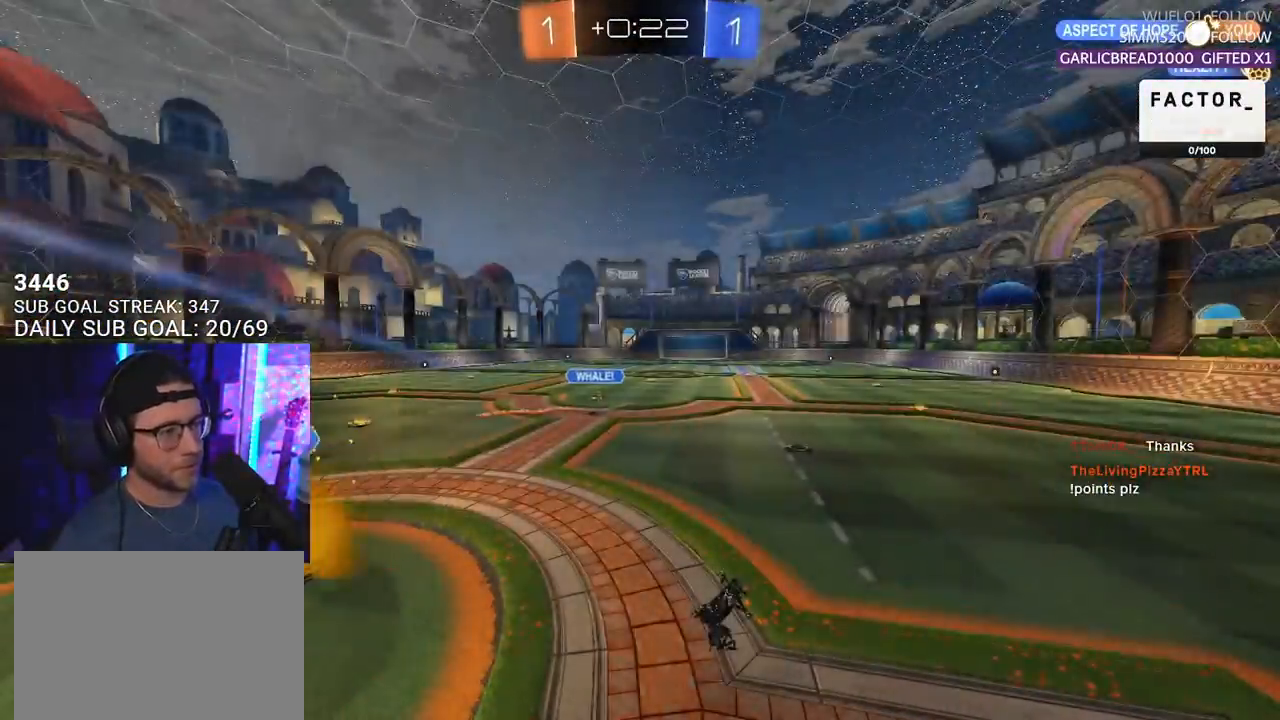
{"buttons": [], "left_stick": "center", "right_stick": "center", "events": []}
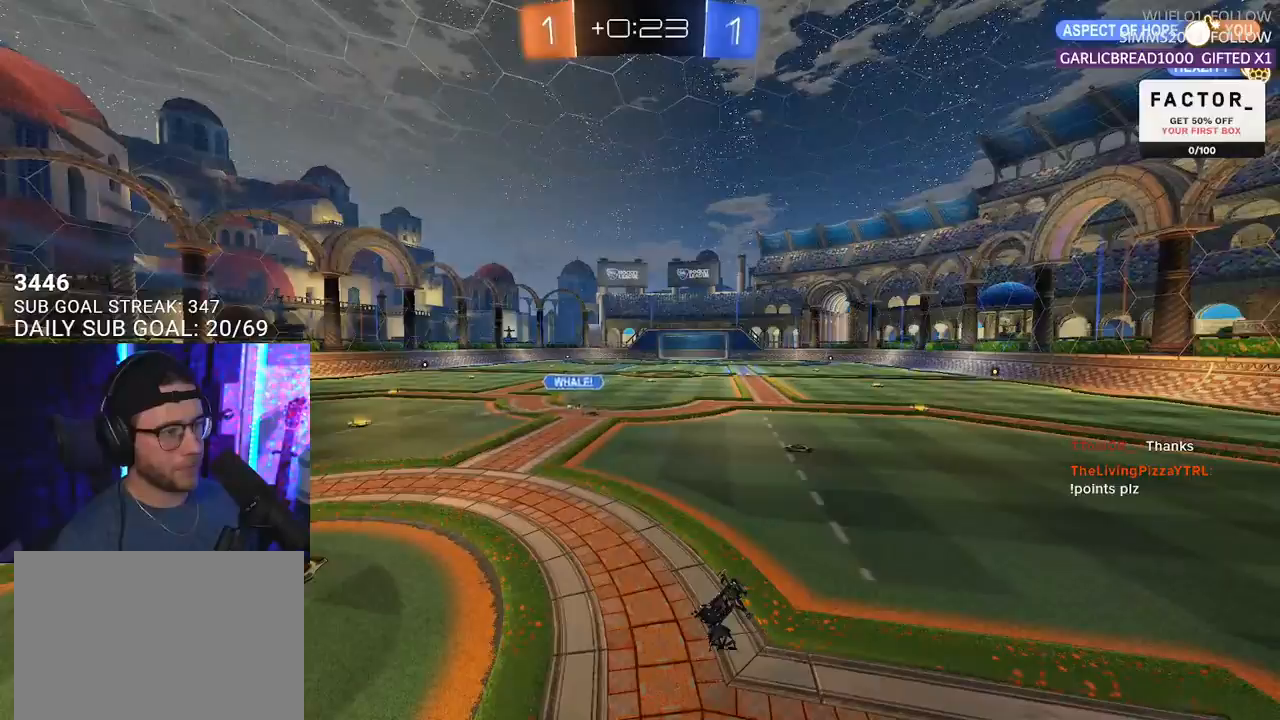
{"buttons": [], "left_stick": "center", "right_stick": "center", "events": []}
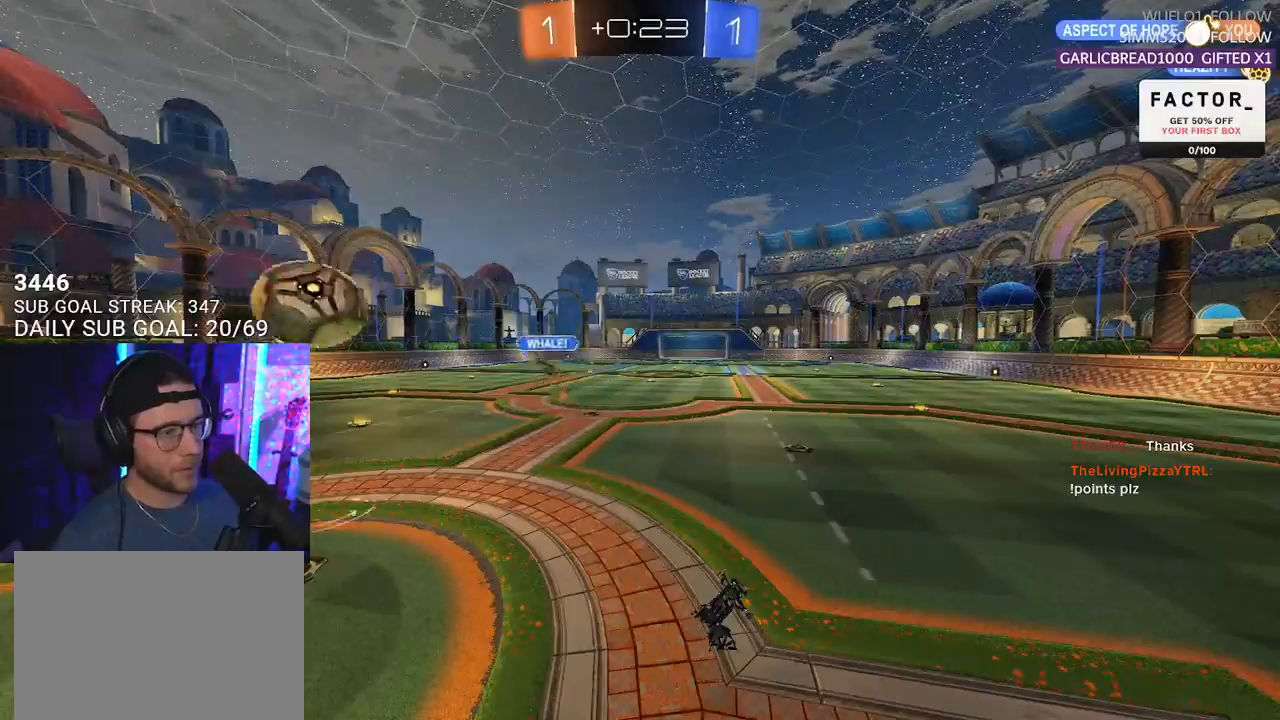
{"buttons": ["R2"], "left_stick": "center", "right_stick": "center", "events": [[100, "R2", "down"]]}
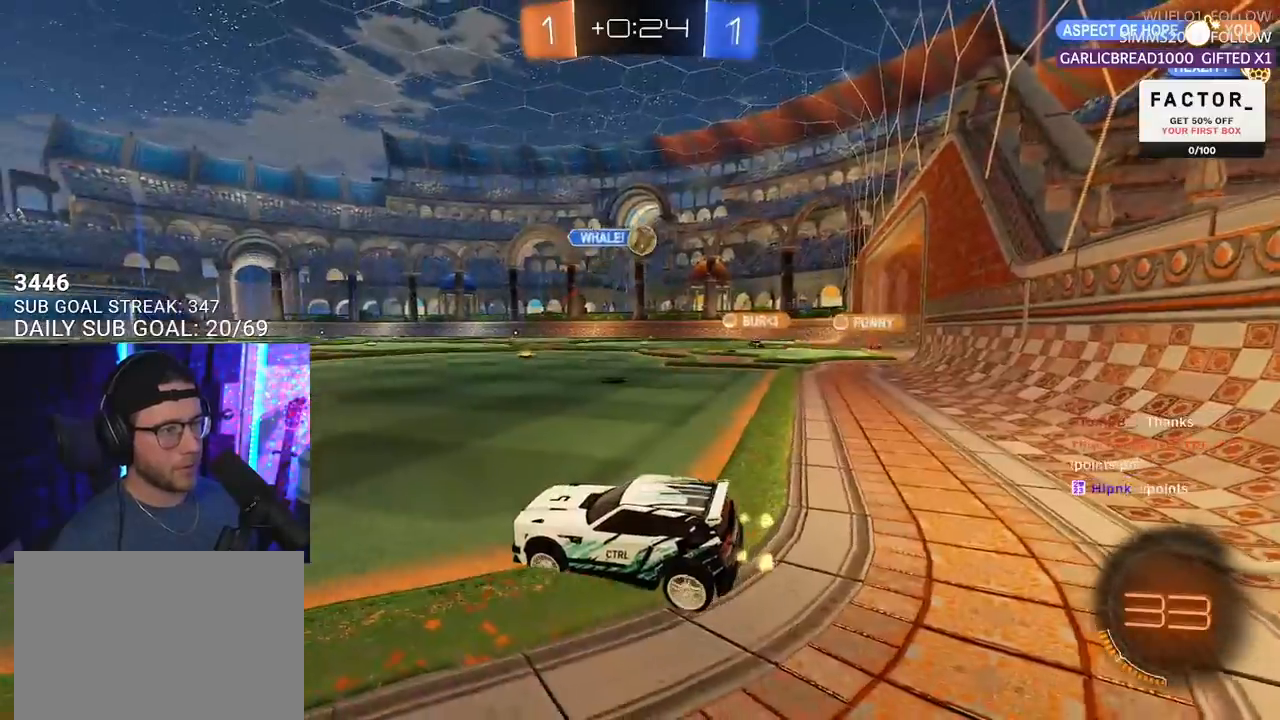
{"buttons": ["R2"], "left_stick": "right", "right_stick": "center", "events": [[250, "left_stick", "right"]]}
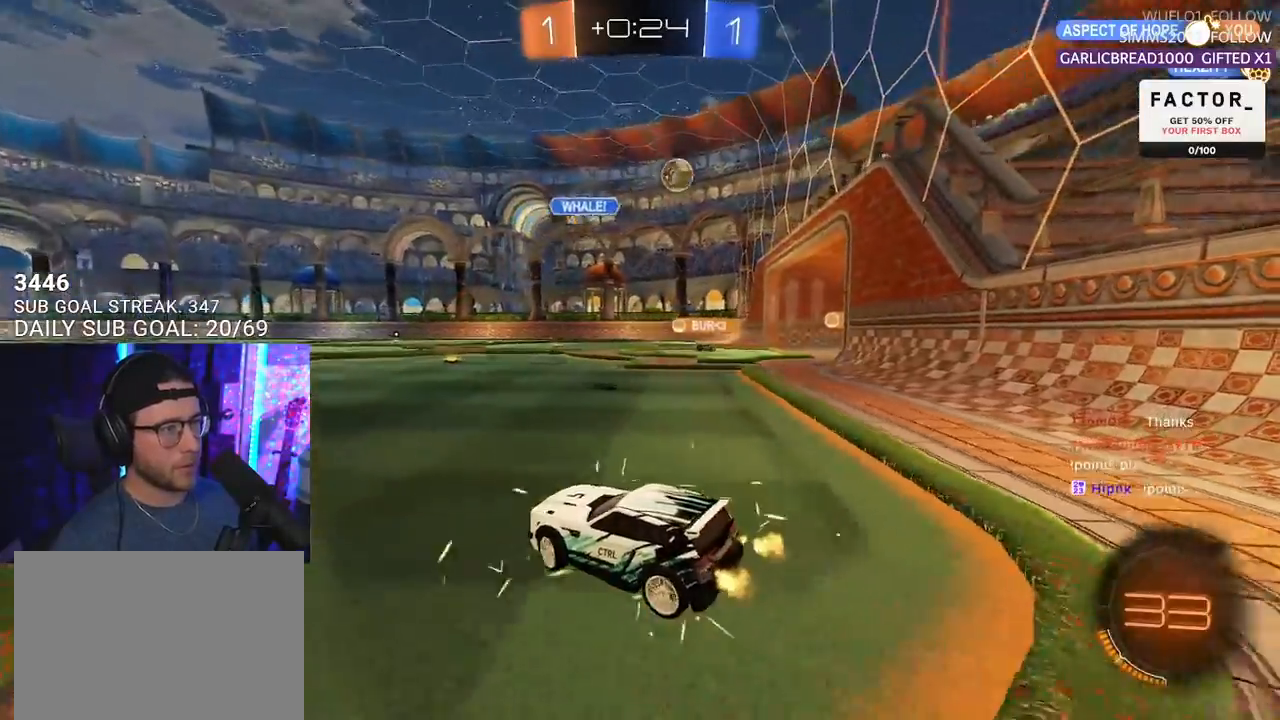
{"buttons": ["R2"], "left_stick": "right", "right_stick": "center", "events": []}
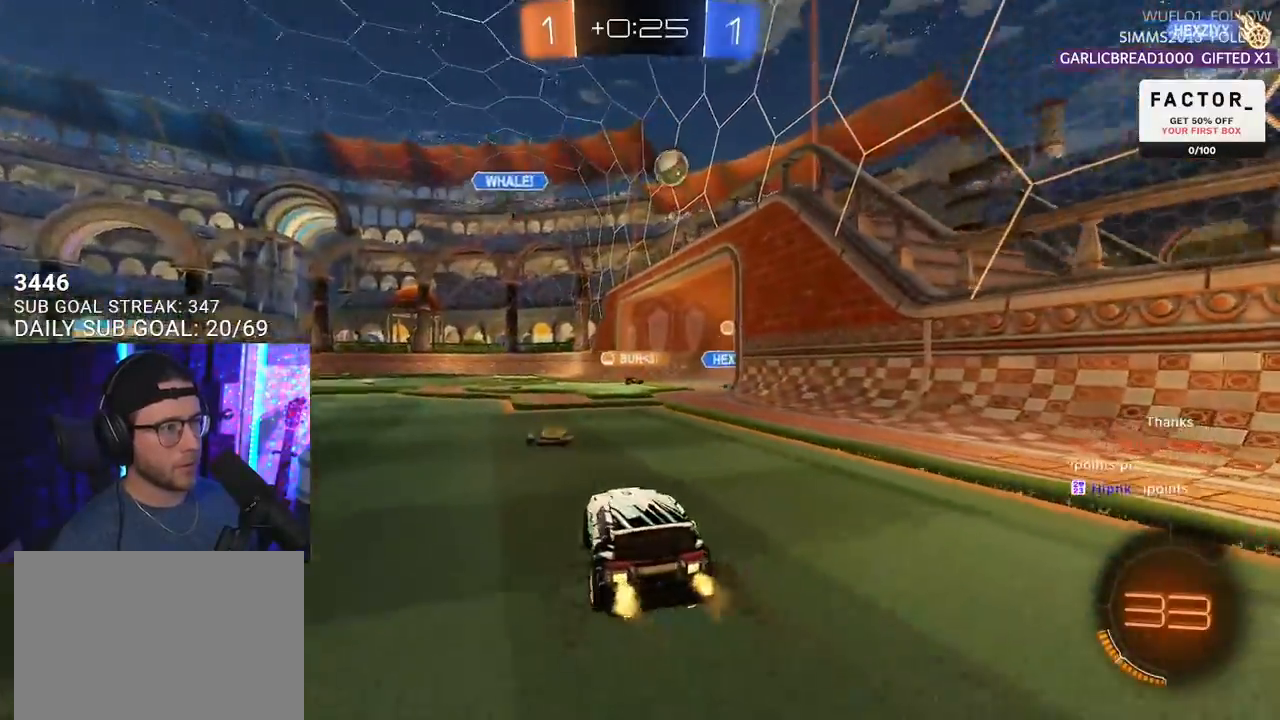
{"buttons": ["R2"], "left_stick": "center", "right_stick": "center", "events": [[500, "left_stick", "center"]]}
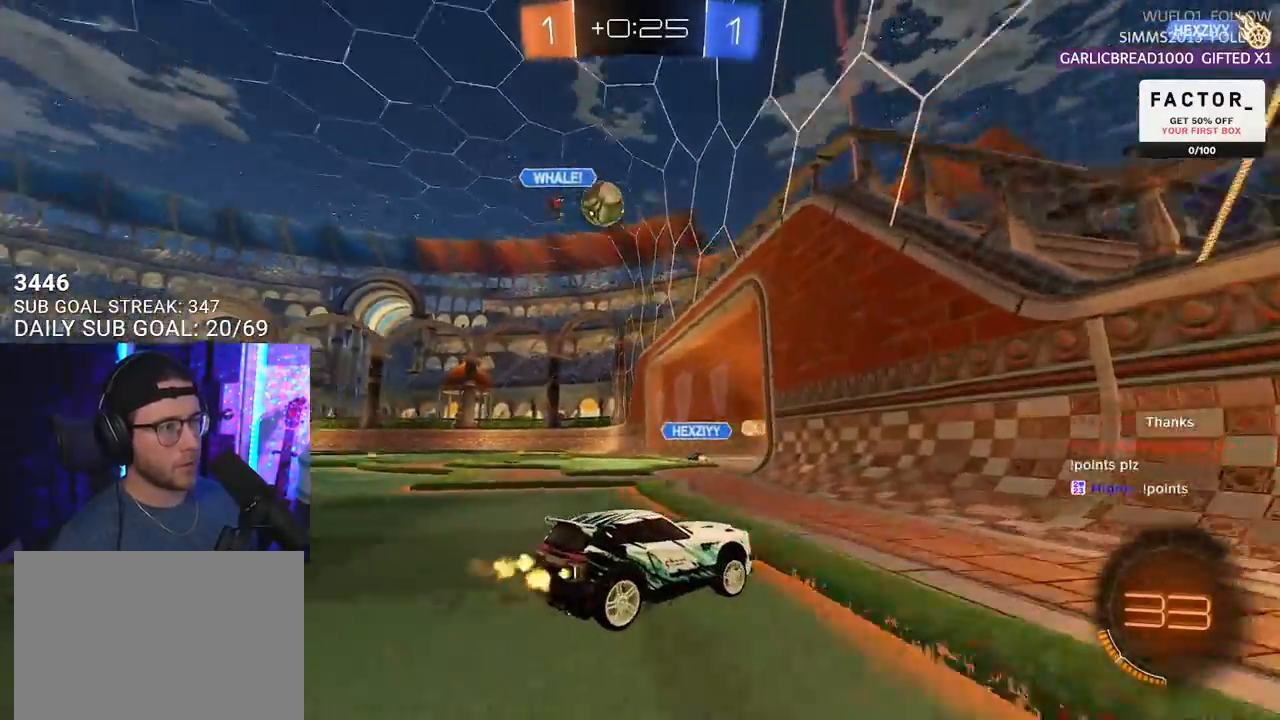
{"buttons": ["R2"], "left_stick": "center", "right_stick": "center", "events": [[133, "left_stick", "left"], [367, "left_stick", "center"]]}
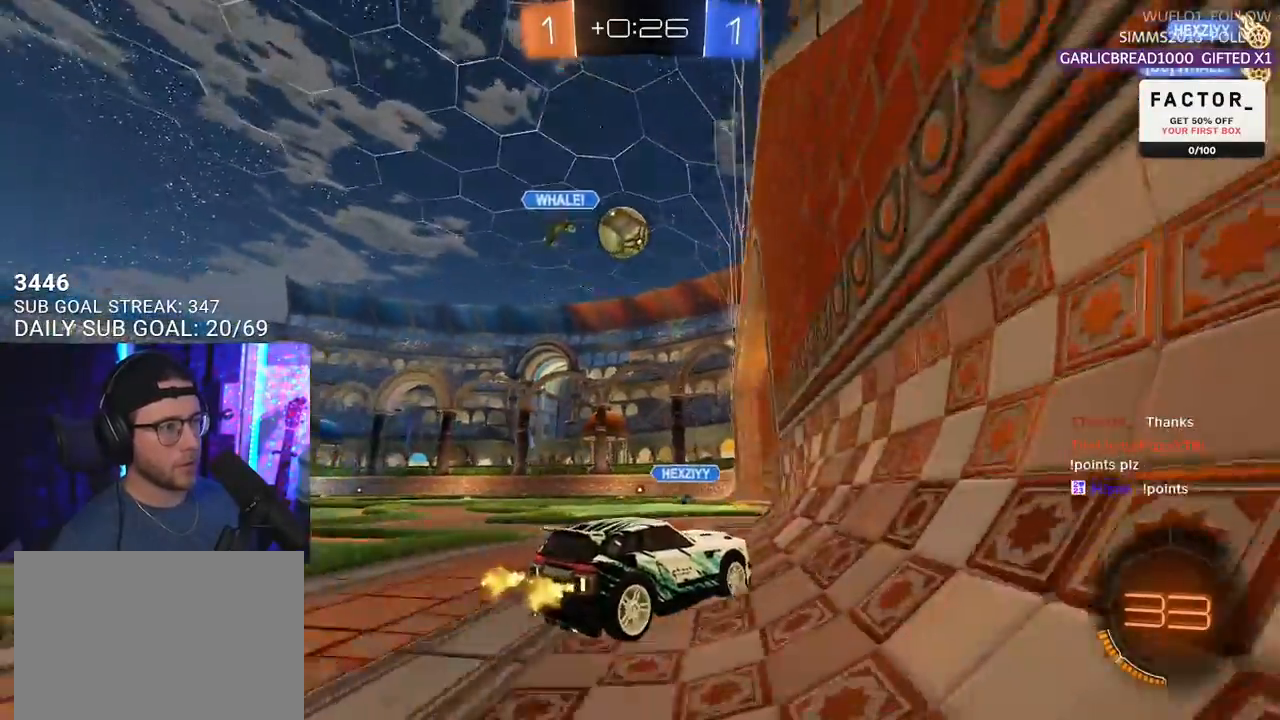
{"buttons": ["CROSS", "R1", "R2", "L3"], "left_stick": "down-right", "right_stick": "center", "events": [[117, "R1", "down"], [333, "left_stick", "down-left"], [433, "CROSS", "down"], [450, "L3", "down"], [450, "left_stick", "right"], [500, "left_stick", "down-right"]]}